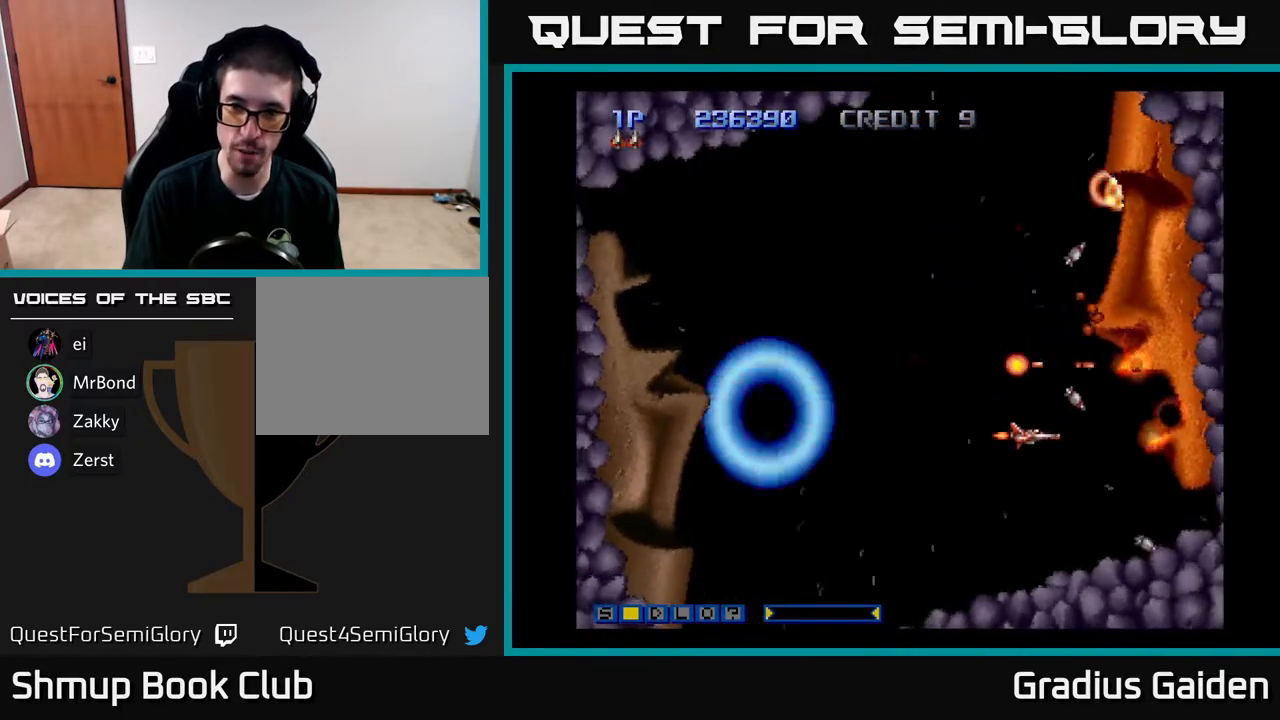
Gameplay with a controller (Xbox layout); each line is a JSON object with the inputs held at the frame after it. "events" lists button and stick changes between this image and that frame as [ms after this image, input, new state], when the widget could be followed in between. Not read: left_stick right_stick.
{"buttons": ["R2"], "events": [[17, "DPAD_DOWN", "down"], [83, "DPAD_DOWN", "up"], [317, "DPAD_DOWN", "down"], [383, "DPAD_DOWN", "up"]]}
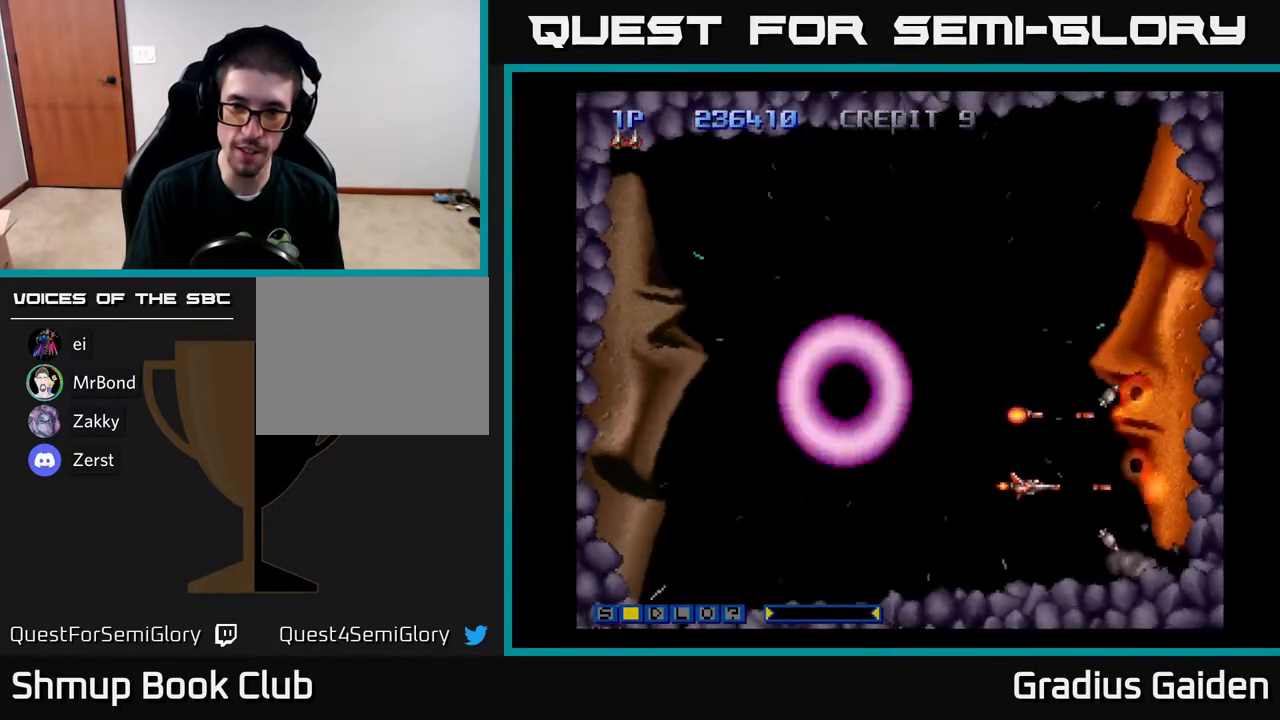
{"buttons": ["R2", "DPAD_LEFT"], "events": [[200, "DPAD_DOWN", "down"], [283, "DPAD_DOWN", "up"], [417, "DPAD_LEFT", "down"]]}
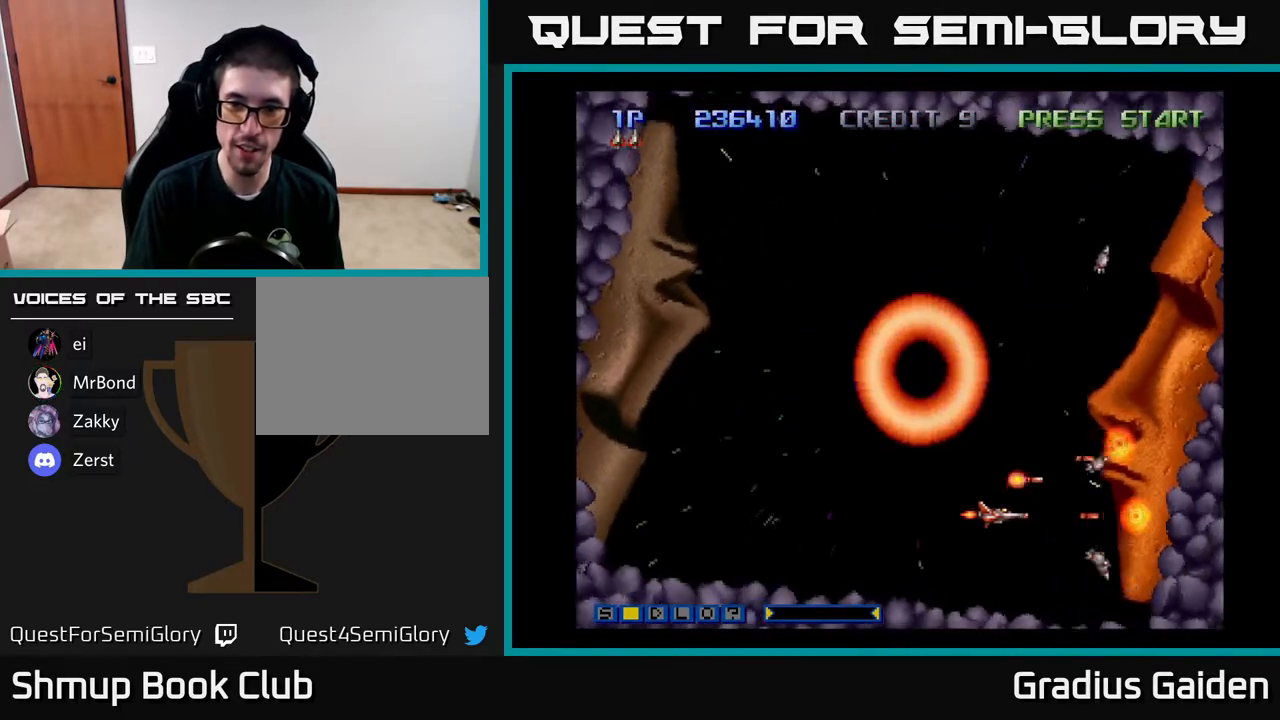
{"buttons": ["R2"], "events": [[150, "DPAD_LEFT", "up"], [283, "DPAD_DOWN", "down"], [383, "DPAD_DOWN", "up"]]}
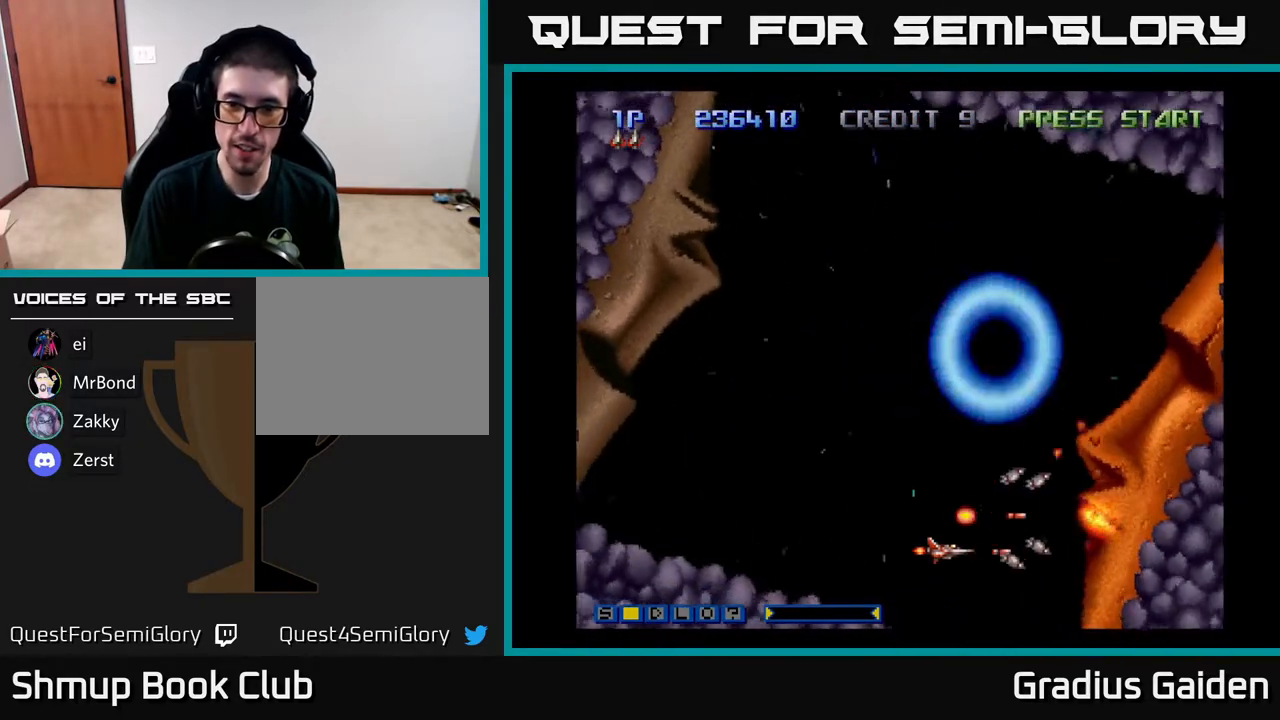
{"buttons": ["R2"], "events": [[217, "DPAD_DOWN", "down"], [283, "DPAD_DOWN", "up"]]}
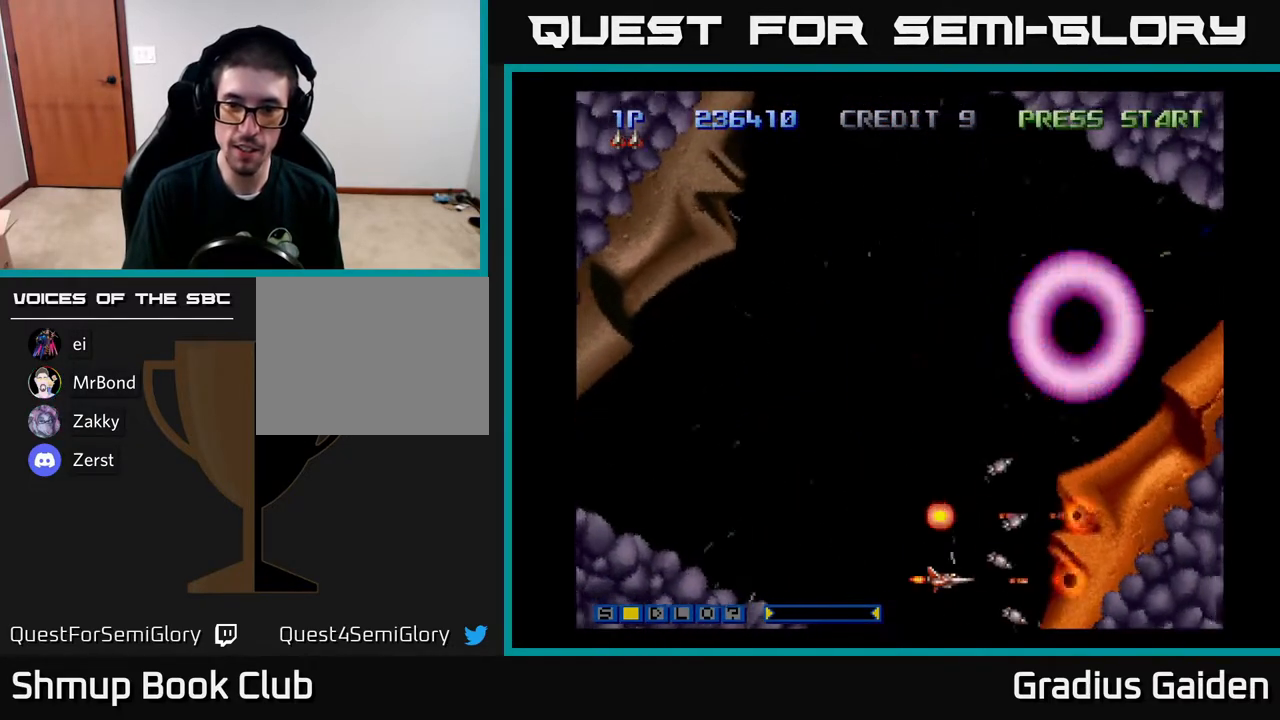
{"buttons": ["R2"], "events": [[133, "DPAD_LEFT", "down"], [217, "DPAD_LEFT", "up"]]}
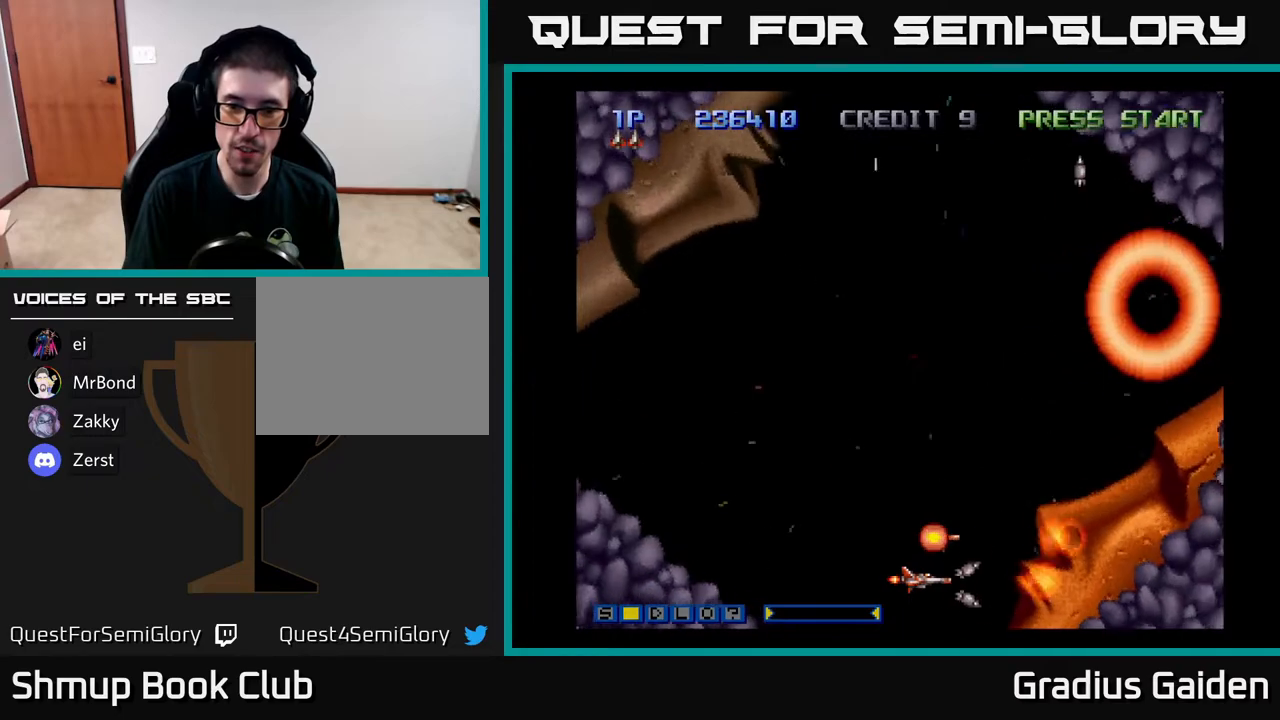
{"buttons": ["R2", "DPAD_LEFT"], "events": [[83, "DPAD_LEFT", "down"], [217, "DPAD_LEFT", "up"], [383, "DPAD_DOWN", "down"], [433, "DPAD_DOWN", "up"], [433, "DPAD_LEFT", "down"]]}
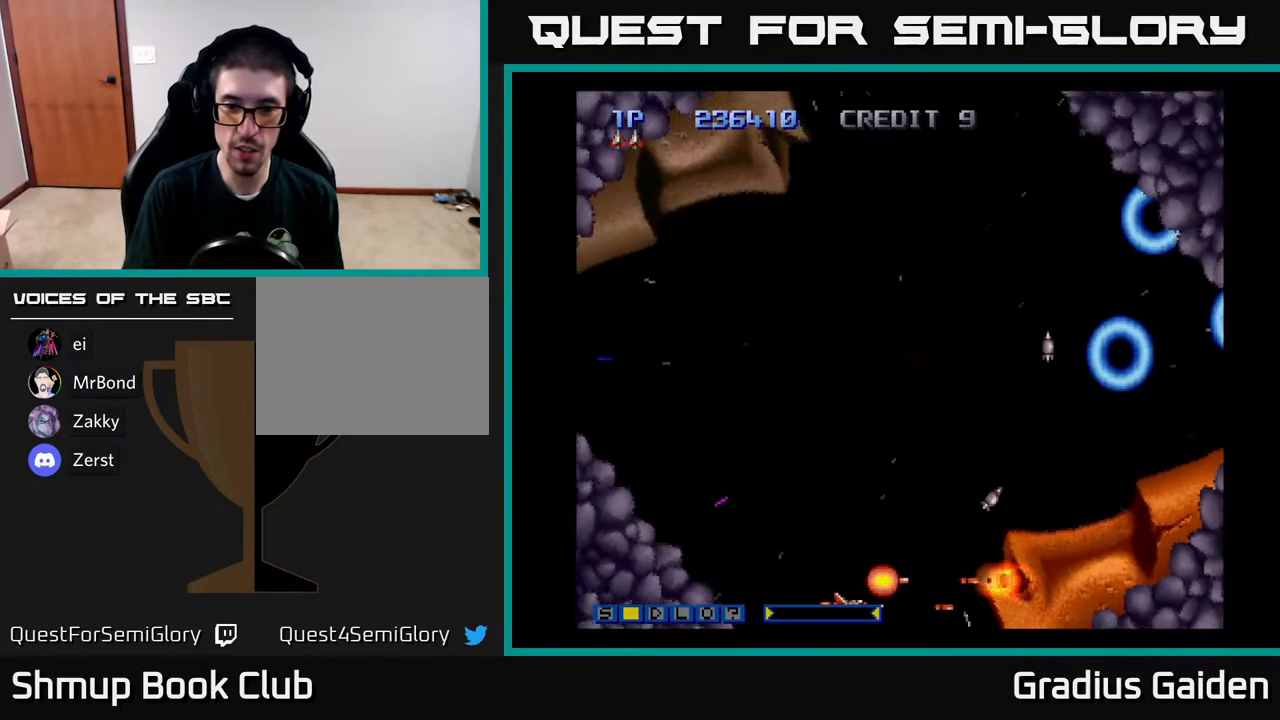
{"buttons": ["R2"], "events": [[17, "DPAD_LEFT", "up"], [300, "DPAD_LEFT", "down"], [367, "DPAD_LEFT", "up"]]}
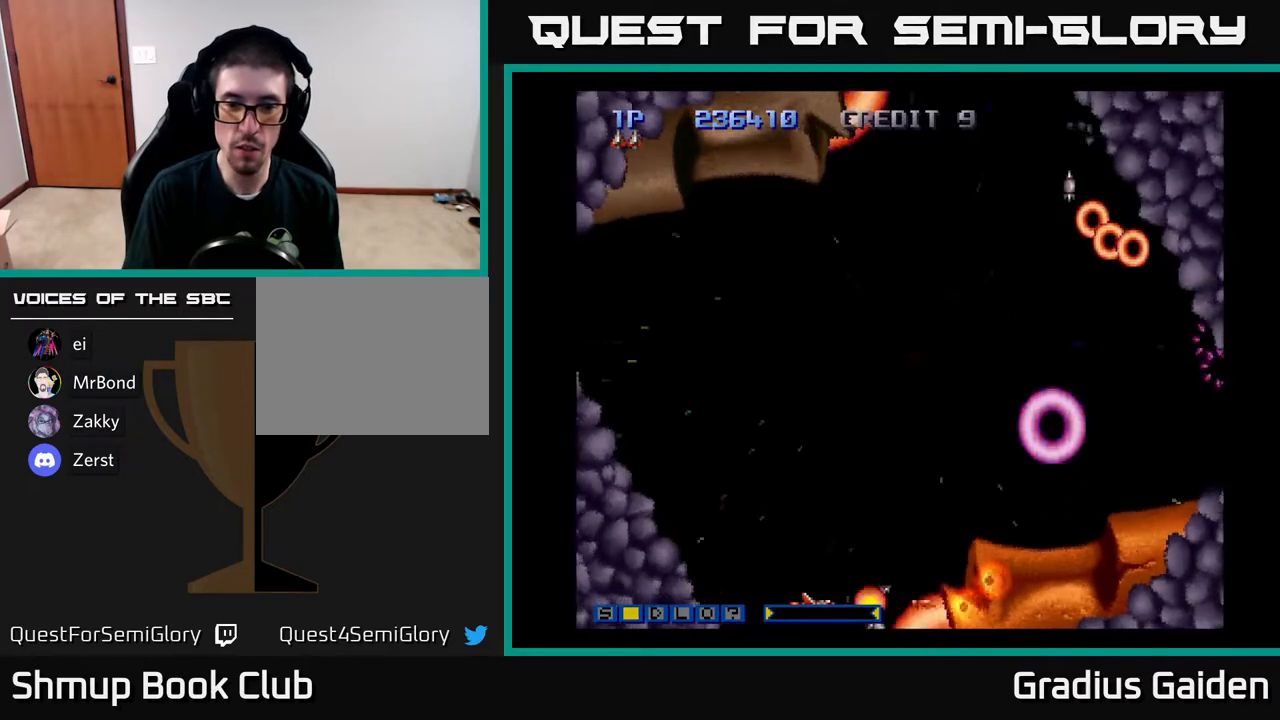
{"buttons": ["R2"], "events": [[67, "DPAD_LEFT", "down"], [100, "DPAD_UP", "down"], [167, "DPAD_LEFT", "up"], [250, "DPAD_UP", "up"], [383, "DPAD_UP", "down"], [483, "DPAD_UP", "up"]]}
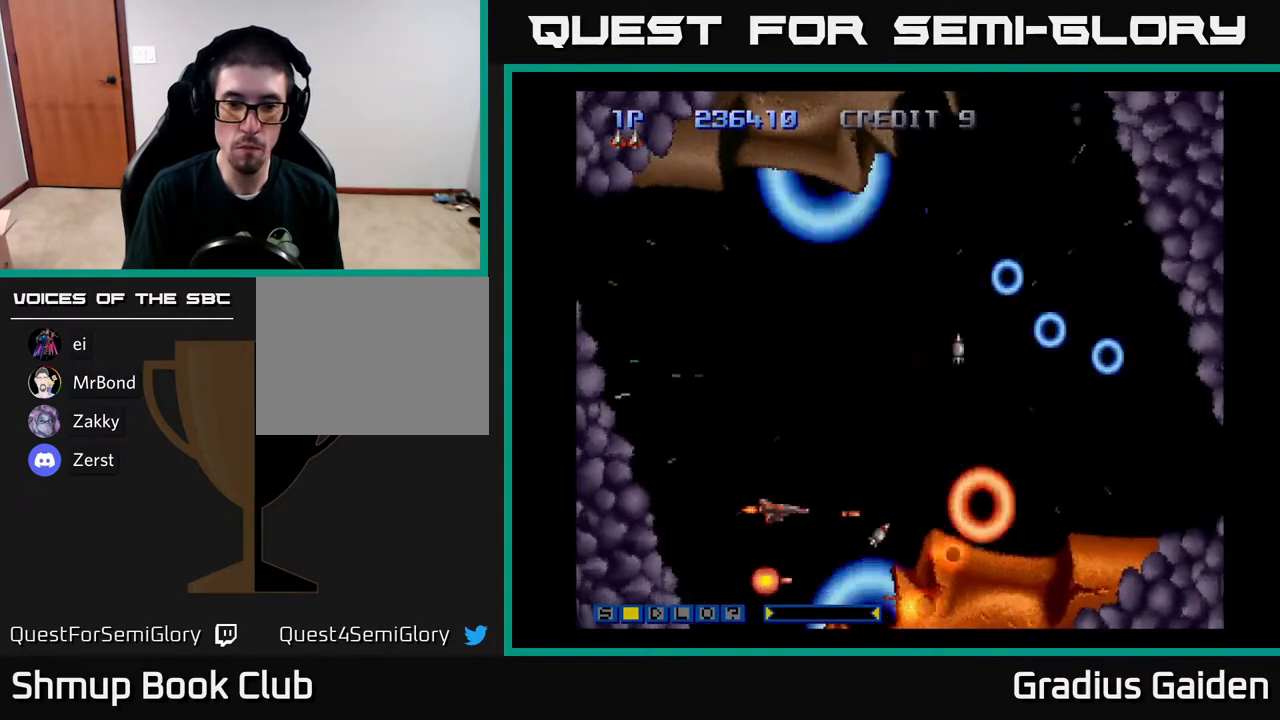
{"buttons": ["R2", "DPAD_LEFT"], "events": [[117, "DPAD_LEFT", "down"], [117, "DPAD_UP", "down"], [217, "DPAD_LEFT", "up"], [267, "DPAD_UP", "up"], [500, "DPAD_LEFT", "down"]]}
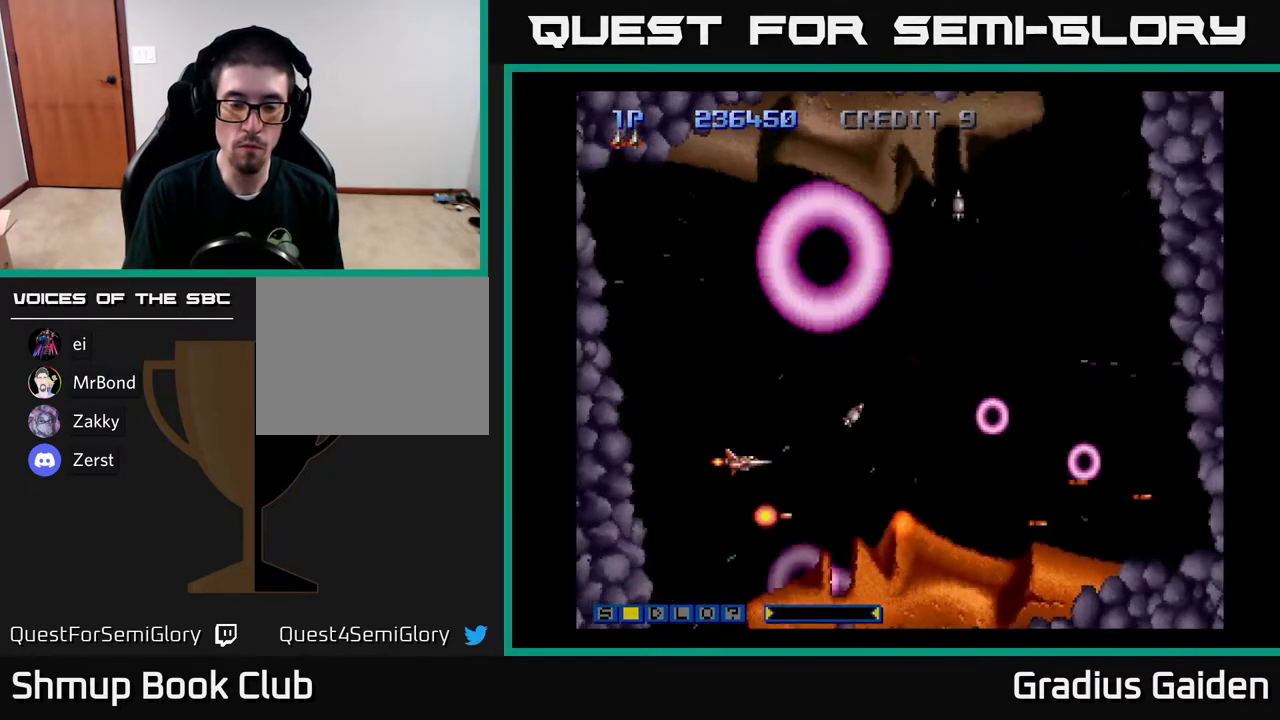
{"buttons": ["R2", "DPAD_UP"], "events": [[100, "DPAD_UP", "down"], [150, "DPAD_LEFT", "up"], [267, "DPAD_UP", "up"], [350, "DPAD_UP", "down"], [383, "DPAD_LEFT", "down"], [483, "DPAD_LEFT", "up"]]}
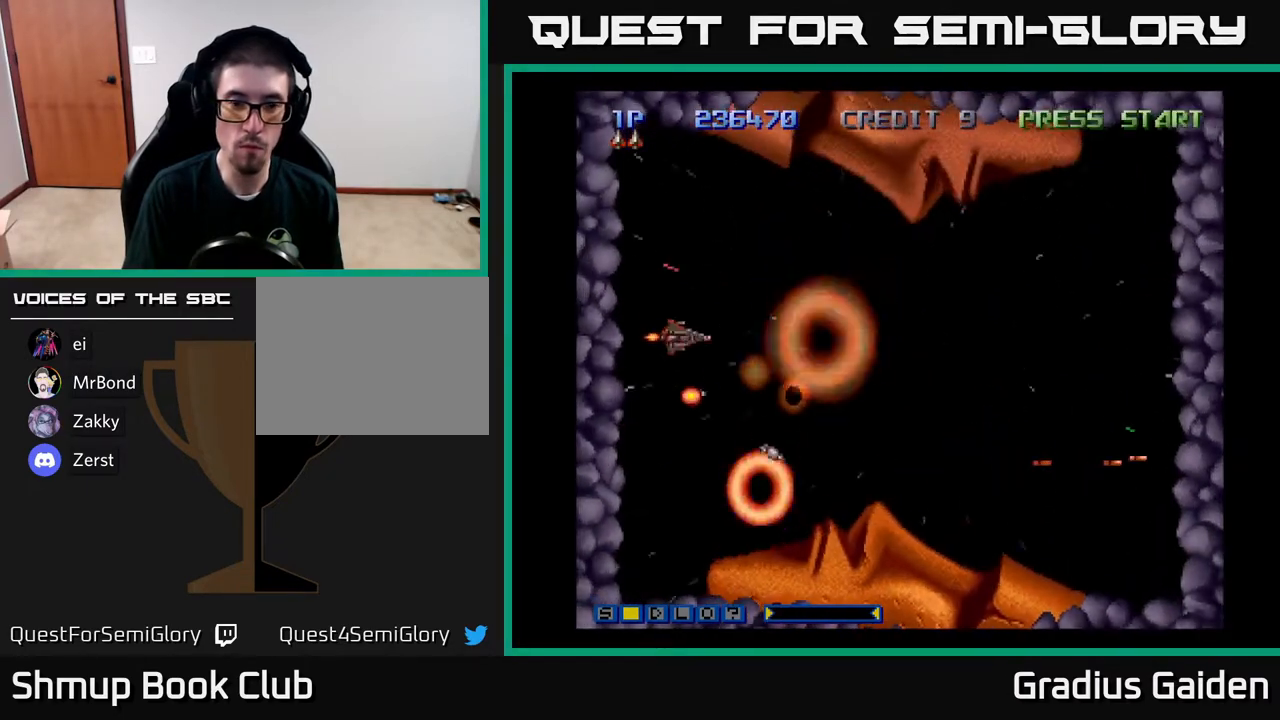
{"buttons": ["R2"], "events": [[67, "DPAD_UP", "up"], [283, "DPAD_UP", "down"], [383, "DPAD_UP", "up"]]}
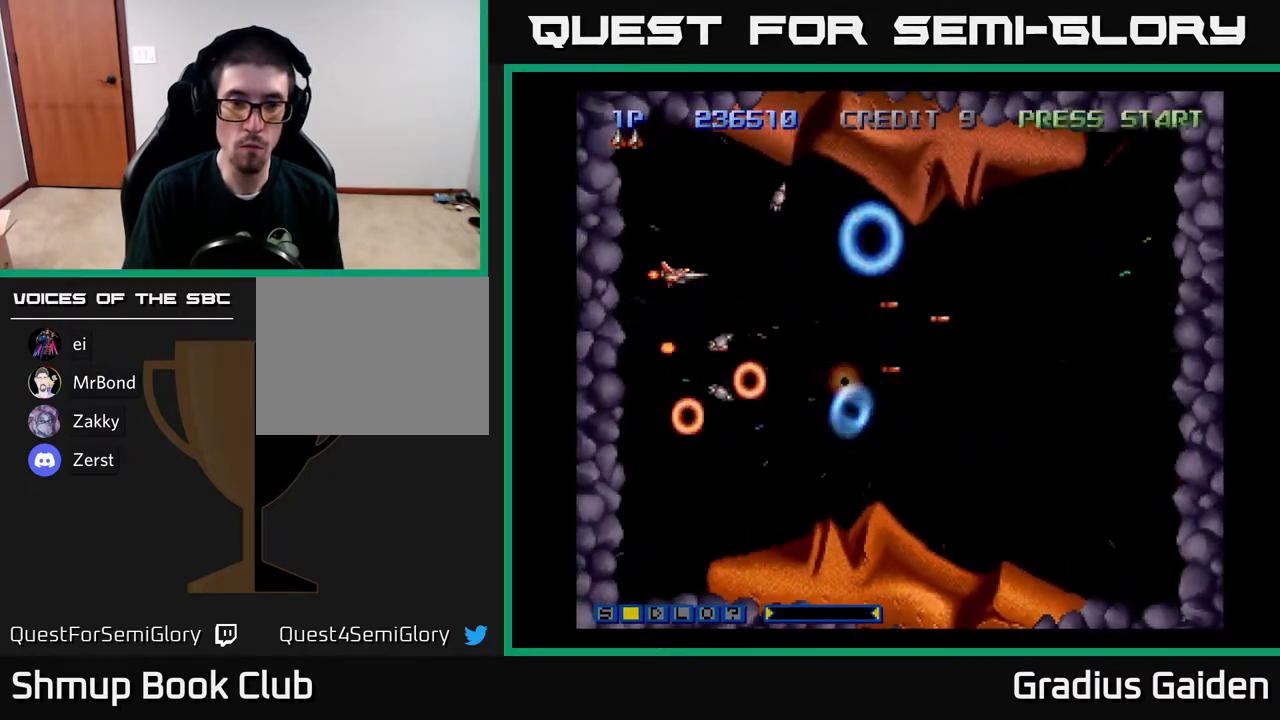
{"buttons": ["R2"], "events": [[17, "DPAD_UP", "down"], [133, "DPAD_UP", "up"]]}
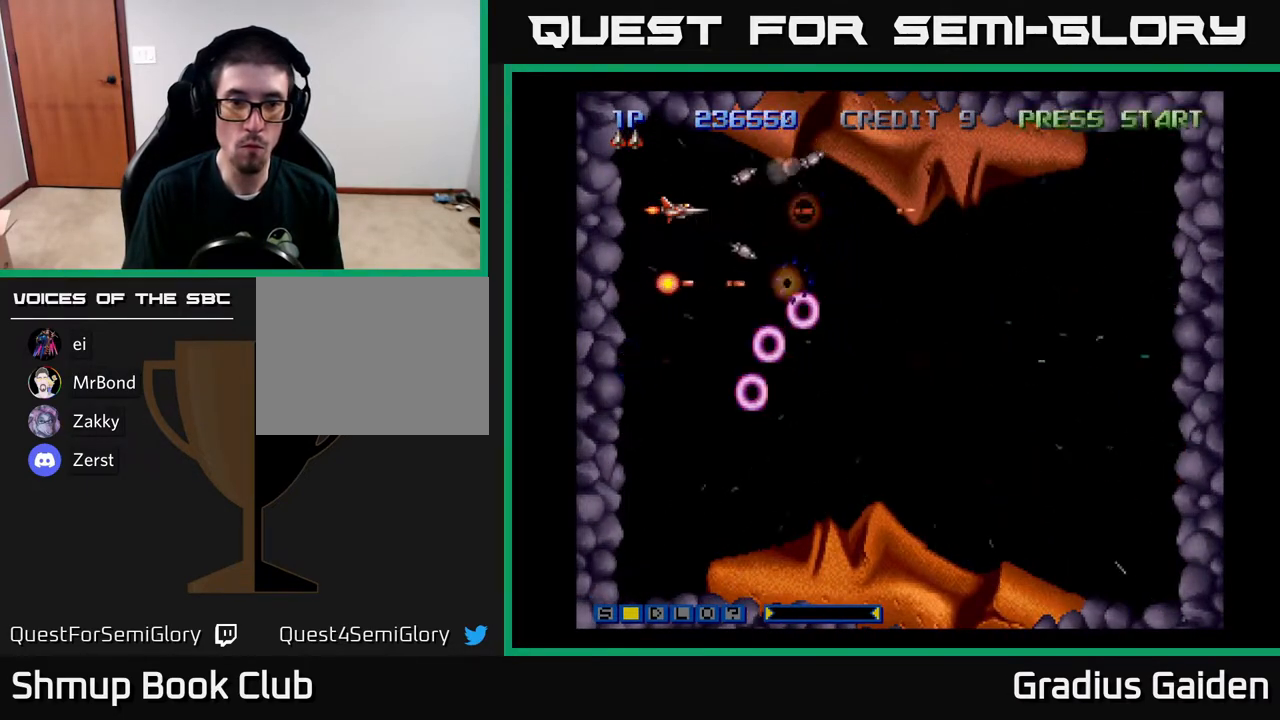
{"buttons": ["R2", "DPAD_RIGHT"], "events": [[450, "DPAD_RIGHT", "down"]]}
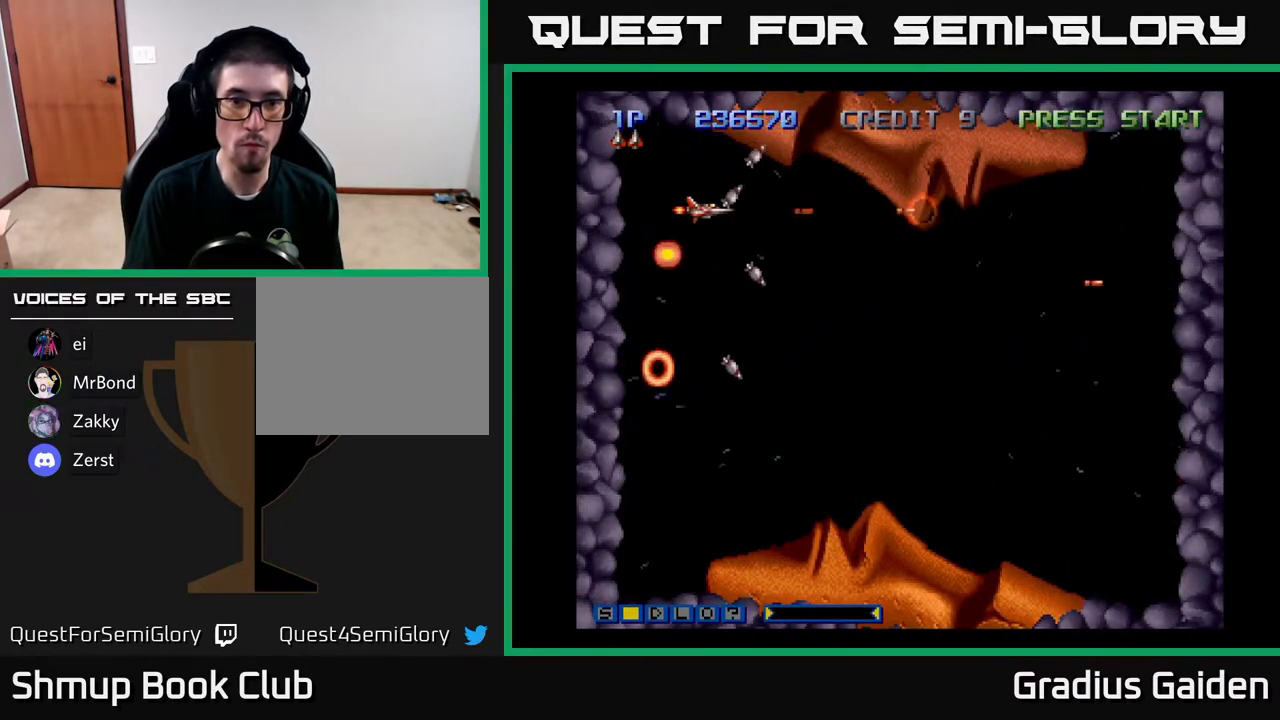
{"buttons": ["R2", "DPAD_DOWN"], "events": [[17, "DPAD_DOWN", "down"], [250, "DPAD_RIGHT", "up"]]}
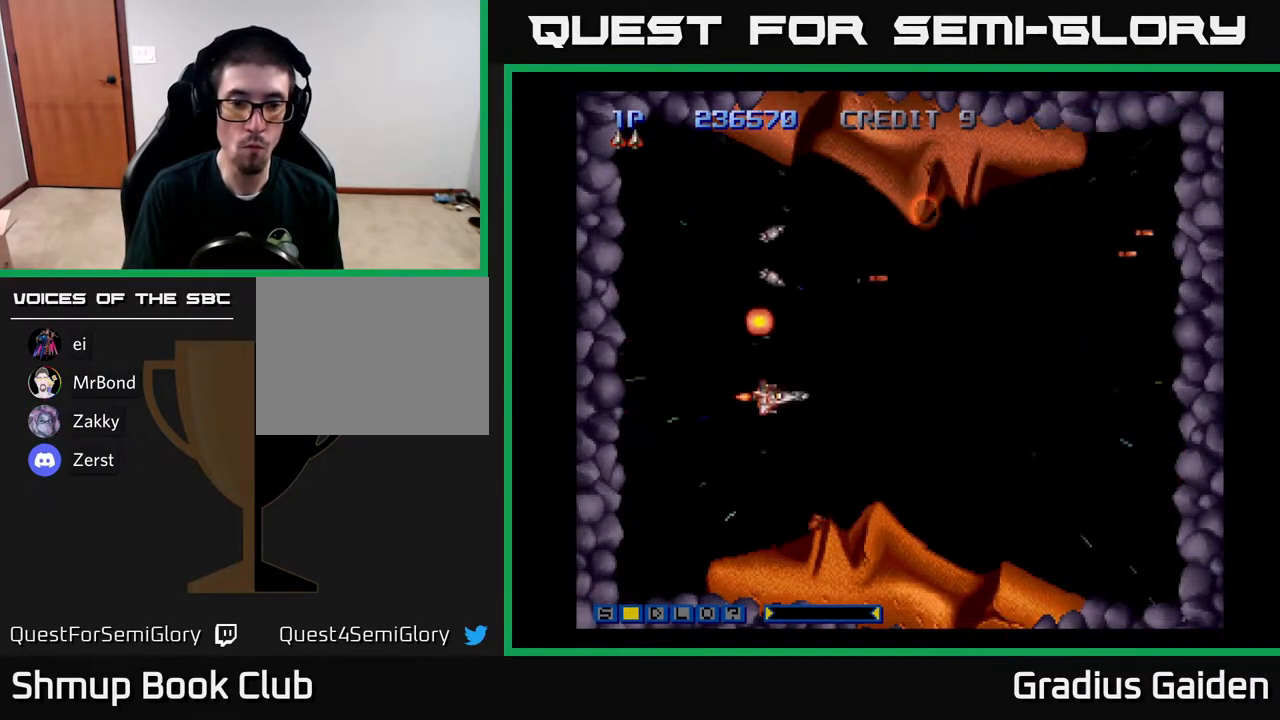
{"buttons": ["R2", "DPAD_LEFT"], "events": [[50, "DPAD_RIGHT", "down"], [100, "DPAD_DOWN", "up"], [233, "DPAD_RIGHT", "up"], [267, "DPAD_LEFT", "down"], [350, "DPAD_DOWN", "down"], [483, "DPAD_DOWN", "up"]]}
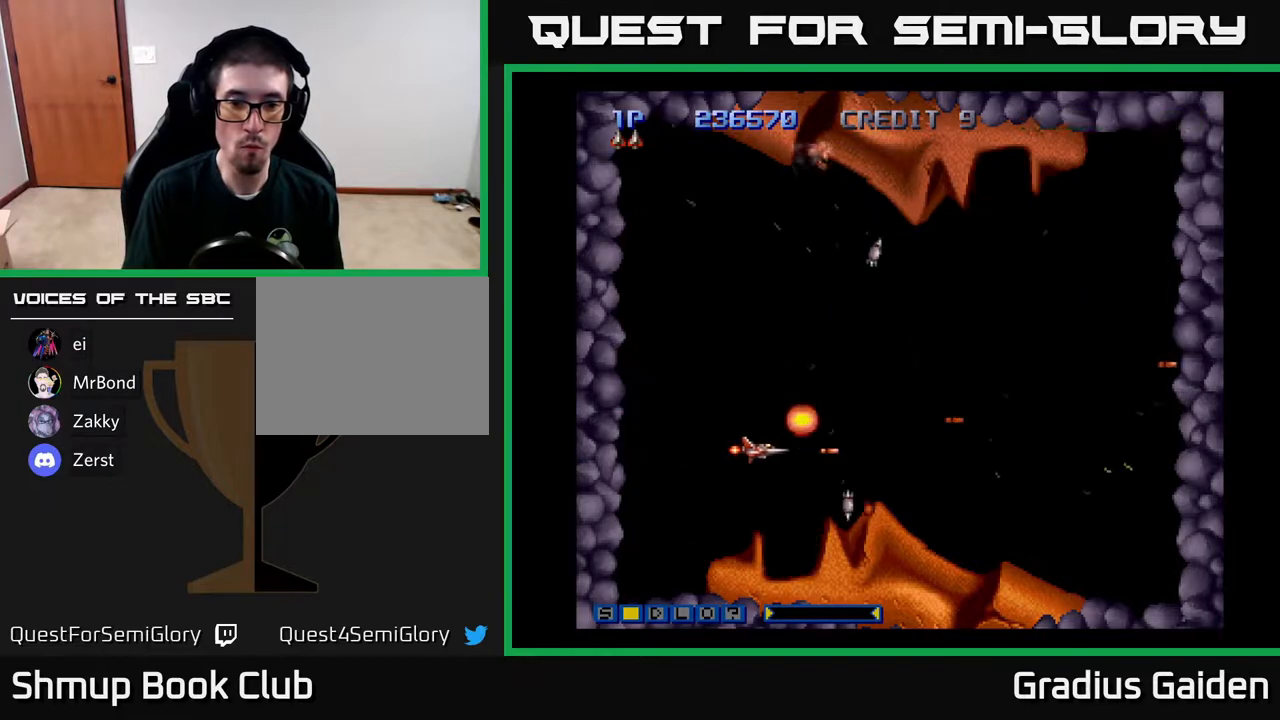
{"buttons": ["R2", "DPAD_UP"], "events": [[83, "DPAD_DOWN", "down"], [167, "DPAD_DOWN", "up"], [250, "DPAD_UP", "down"], [317, "DPAD_LEFT", "up"], [317, "DPAD_UP", "up"], [500, "DPAD_UP", "down"]]}
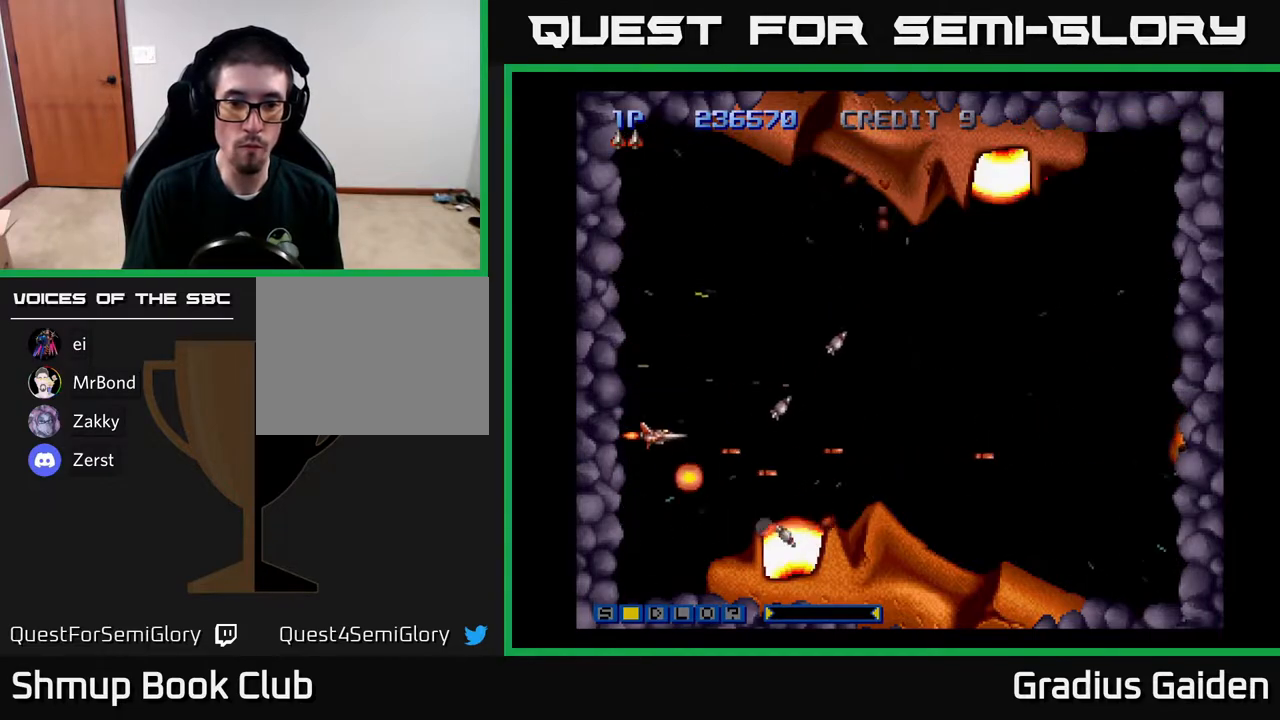
{"buttons": ["R2"], "events": [[67, "DPAD_UP", "up"]]}
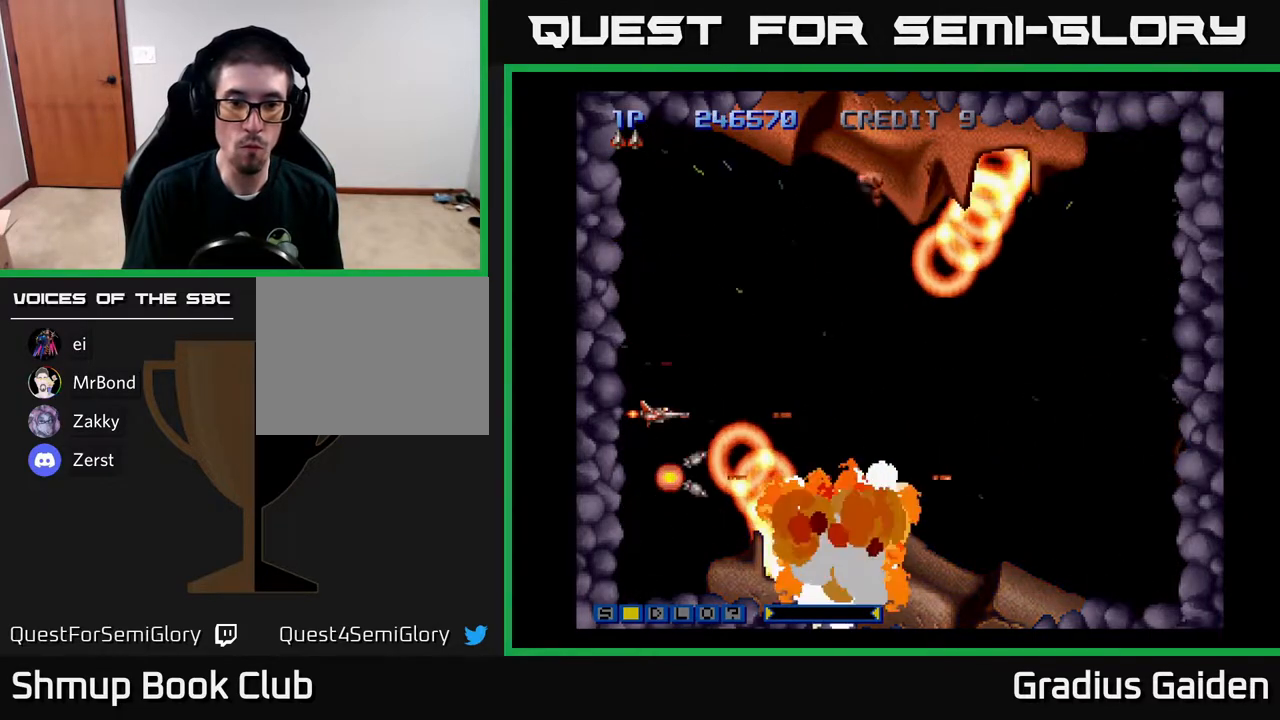
{"buttons": ["R2"], "events": [[17, "DPAD_UP", "down"], [150, "DPAD_RIGHT", "down"], [400, "DPAD_UP", "up"], [450, "DPAD_RIGHT", "up"]]}
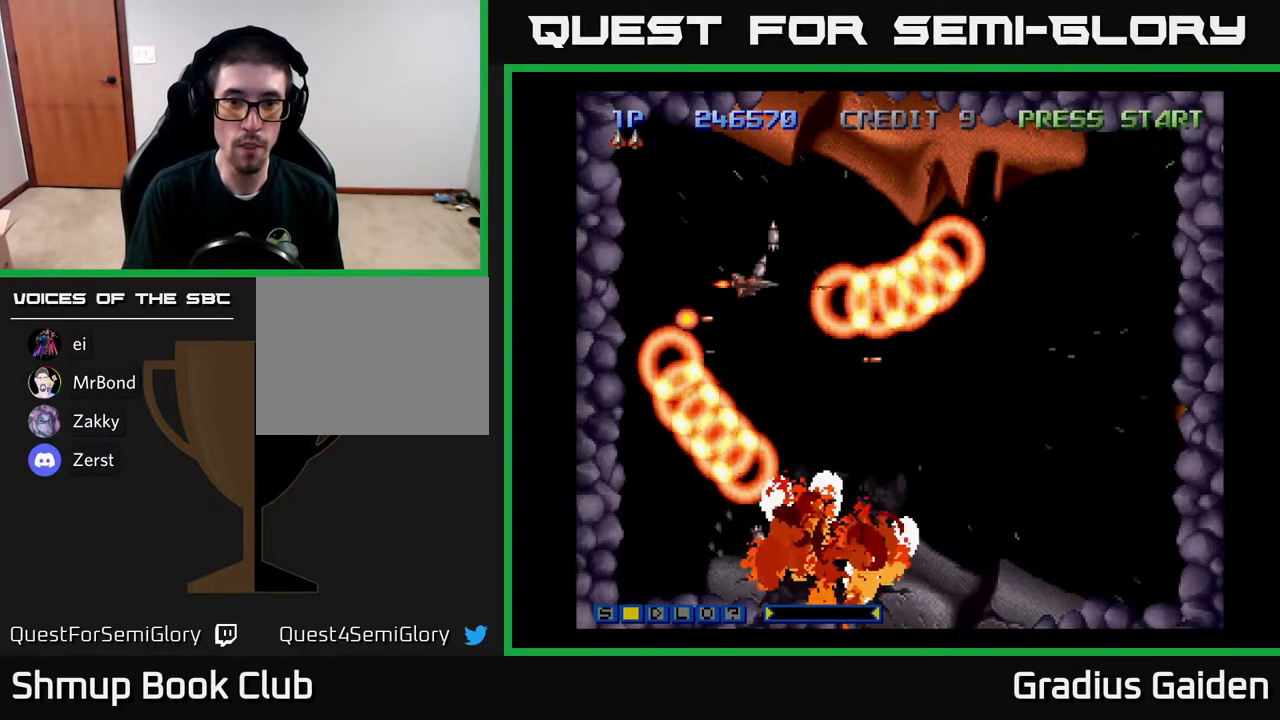
{"buttons": ["R2", "DPAD_RIGHT"], "events": [[150, "DPAD_UP", "down"], [300, "DPAD_RIGHT", "down"], [333, "DPAD_UP", "up"]]}
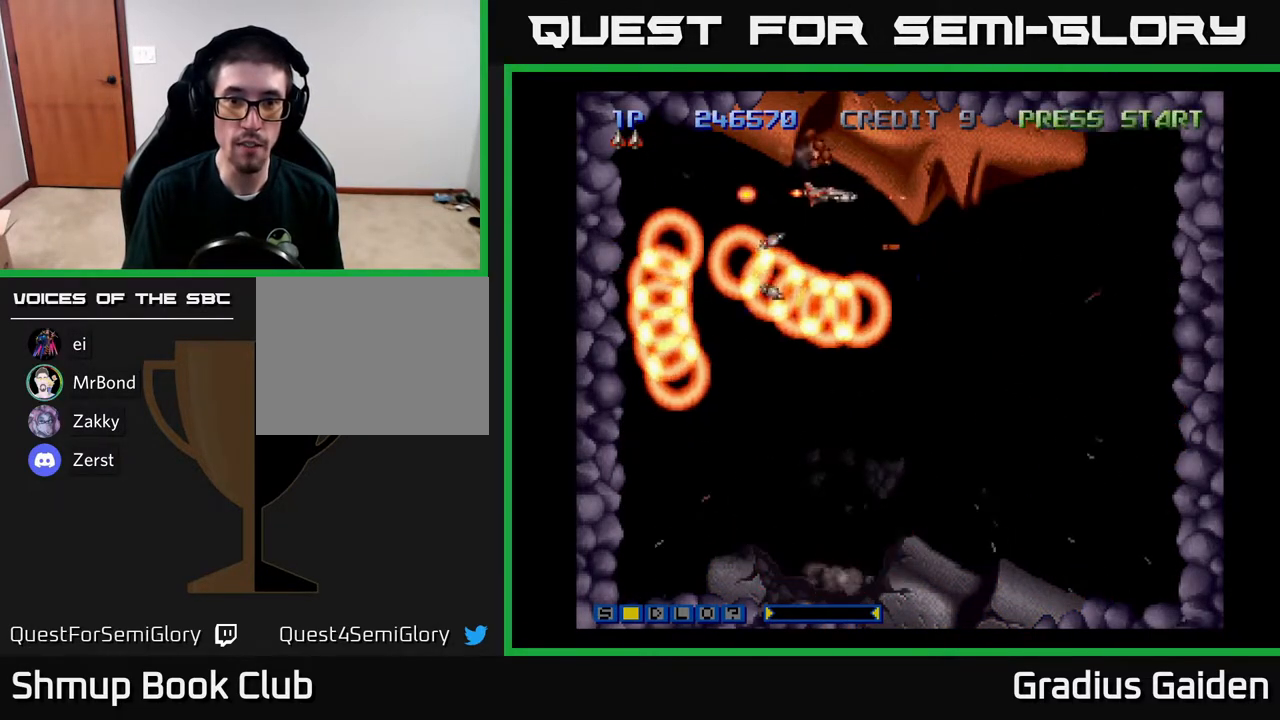
{"buttons": ["R2"], "events": [[33, "DPAD_DOWN", "down"], [67, "DPAD_RIGHT", "up"], [100, "DPAD_RIGHT", "down"], [133, "DPAD_DOWN", "up"], [233, "DPAD_DOWN", "down"], [467, "DPAD_RIGHT", "up"], [483, "DPAD_DOWN", "up"]]}
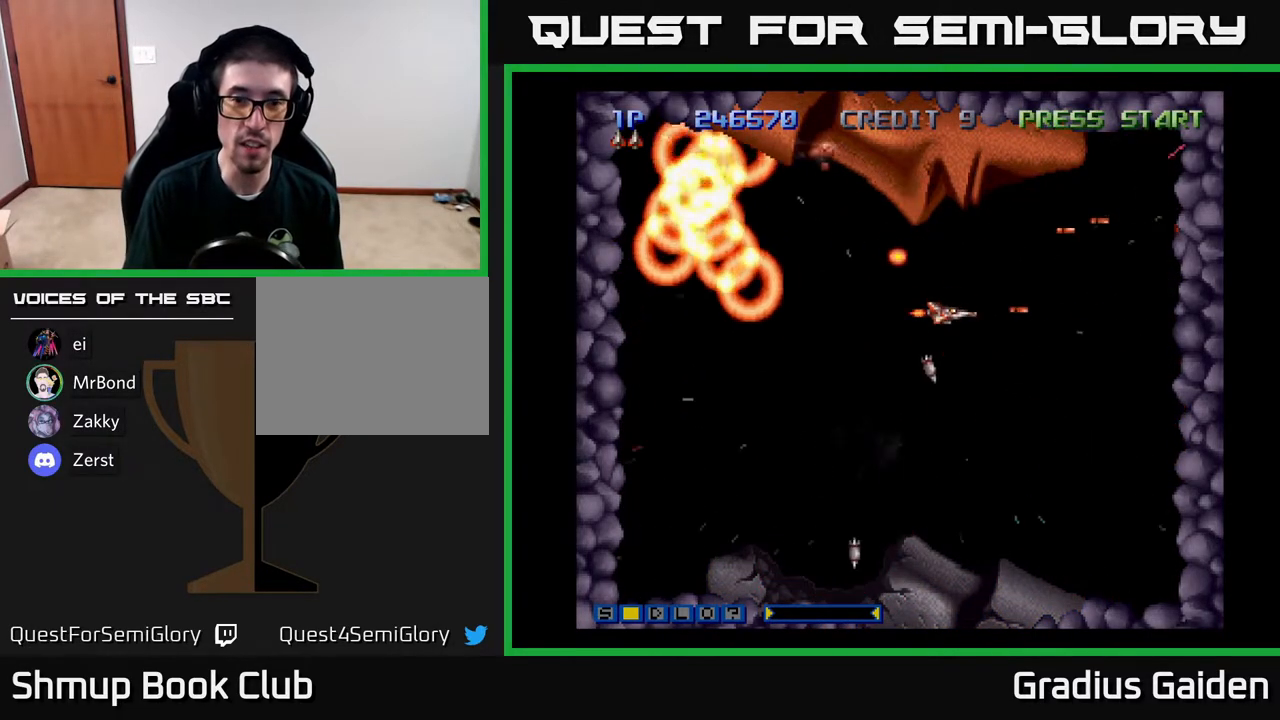
{"buttons": ["R2"], "events": []}
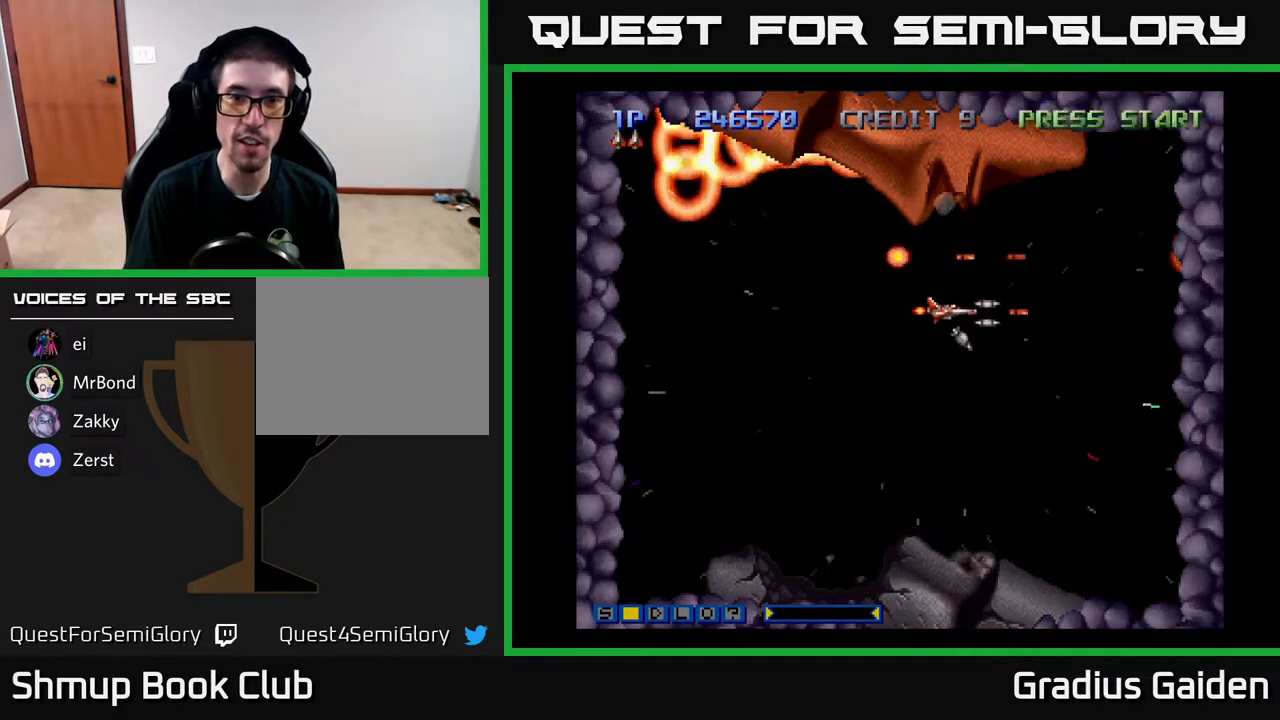
{"buttons": ["R2"], "events": []}
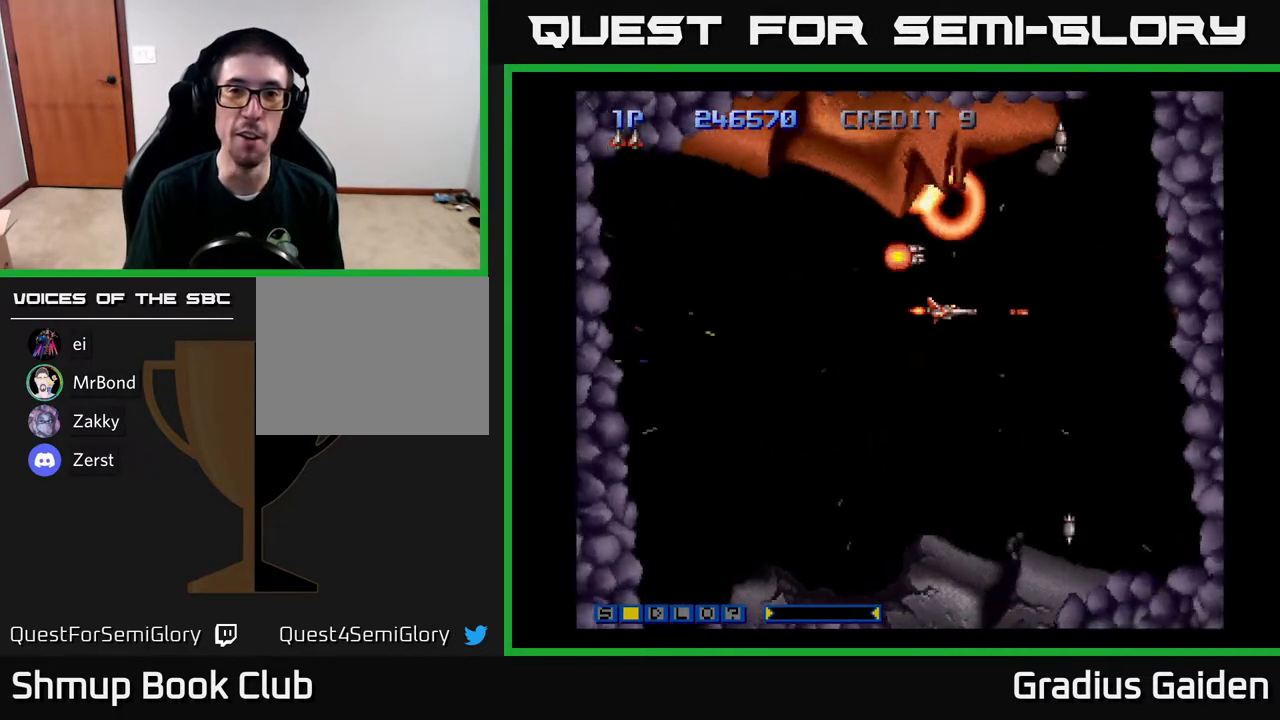
{"buttons": ["R2"], "events": [[133, "DPAD_DOWN", "down"], [217, "DPAD_LEFT", "down"], [400, "DPAD_DOWN", "up"], [500, "DPAD_LEFT", "up"]]}
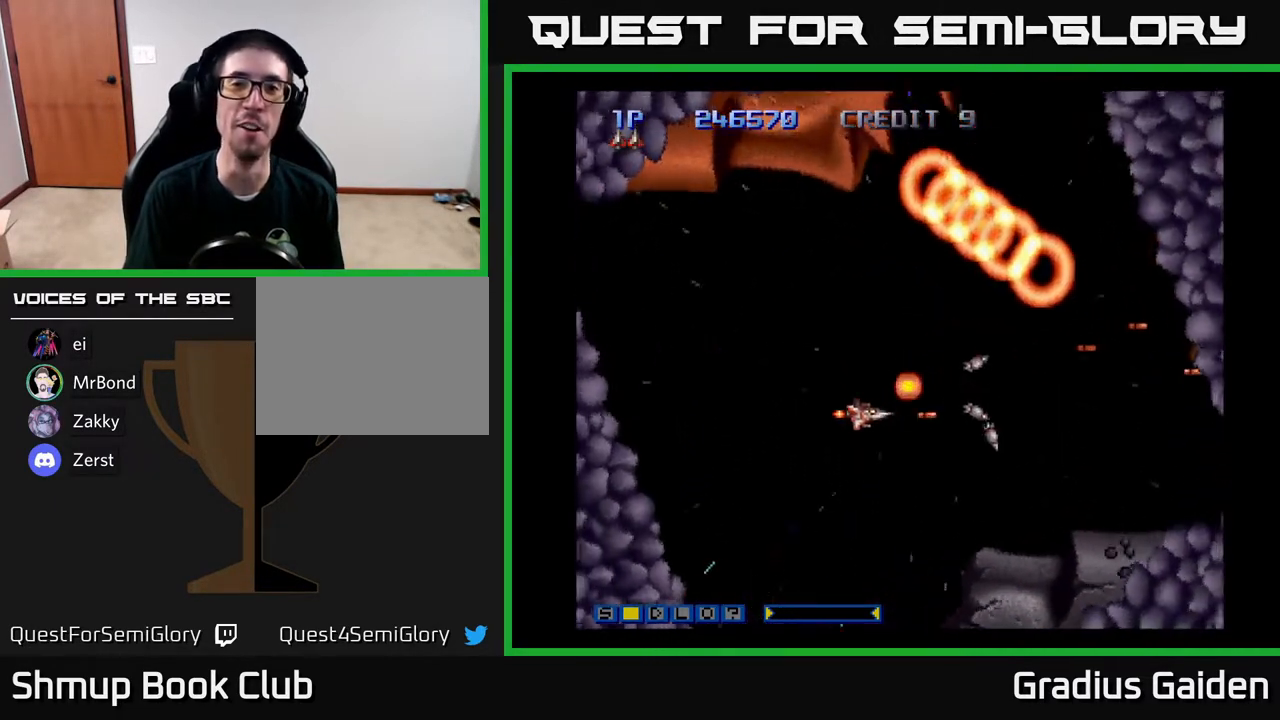
{"buttons": ["R2"], "events": [[250, "DPAD_LEFT", "down"], [467, "DPAD_LEFT", "up"]]}
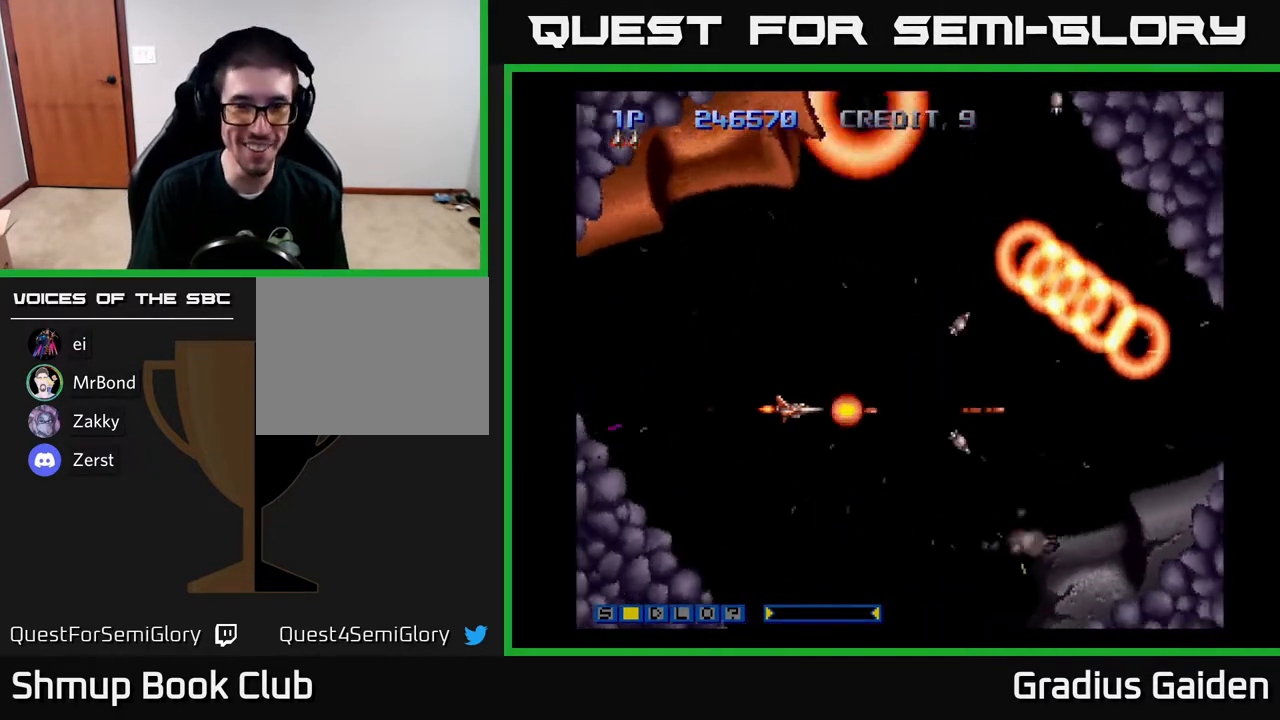
{"buttons": ["R2", "DPAD_UP", "DPAD_LEFT"], "events": [[400, "DPAD_LEFT", "down"], [467, "DPAD_UP", "down"]]}
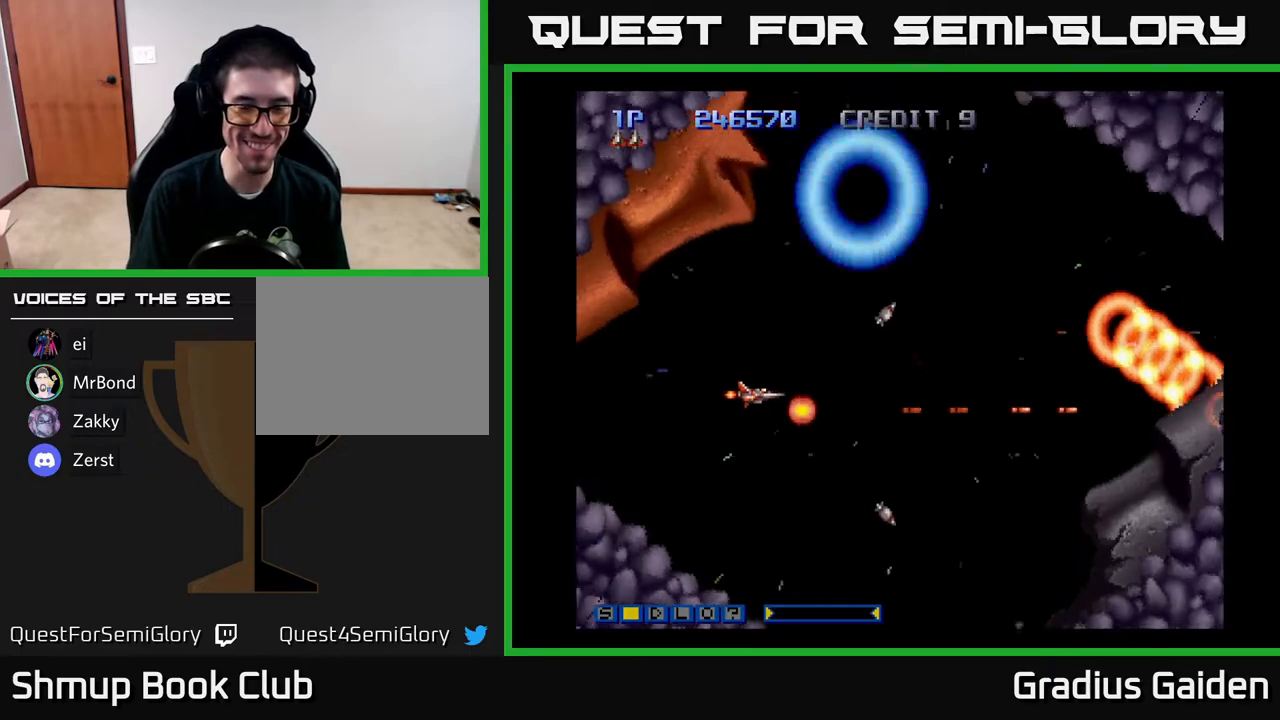
{"buttons": ["R2"], "events": [[17, "DPAD_LEFT", "up"], [100, "DPAD_UP", "up"], [283, "DPAD_LEFT", "down"], [433, "DPAD_LEFT", "up"]]}
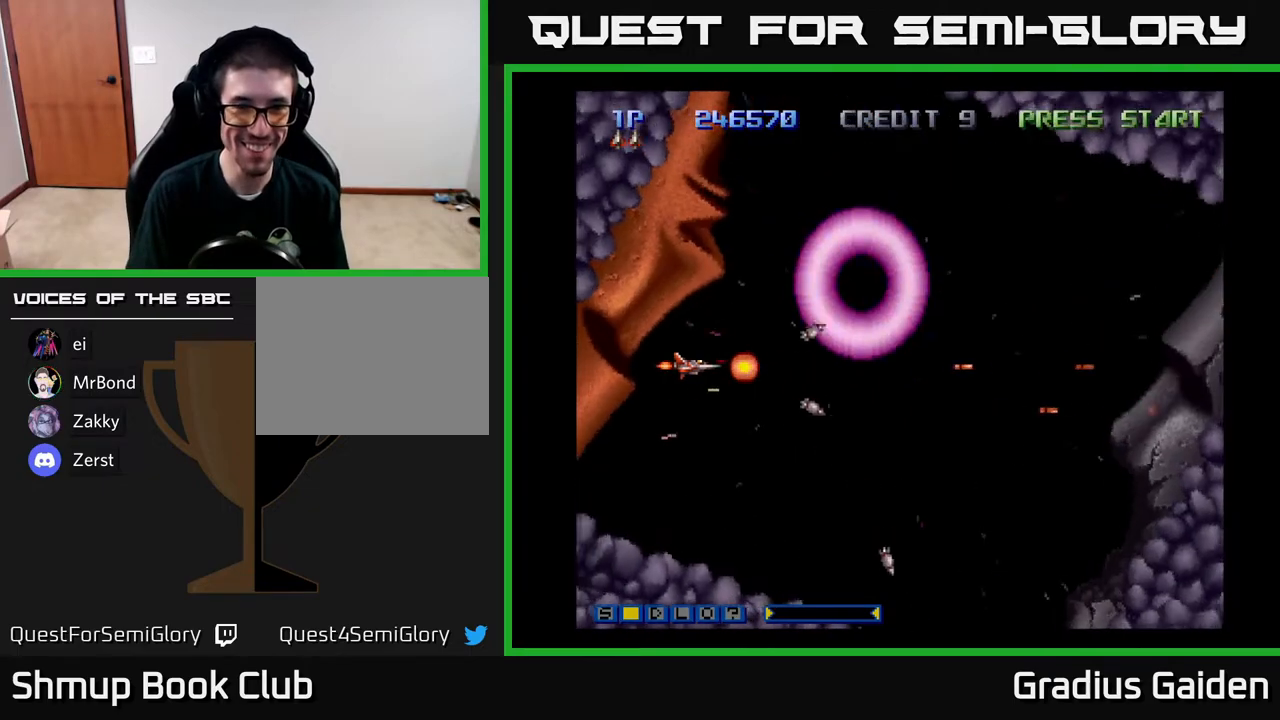
{"buttons": ["R2"], "events": [[233, "DPAD_DOWN", "down"], [267, "DPAD_RIGHT", "down"], [367, "DPAD_DOWN", "up"], [400, "DPAD_RIGHT", "up"]]}
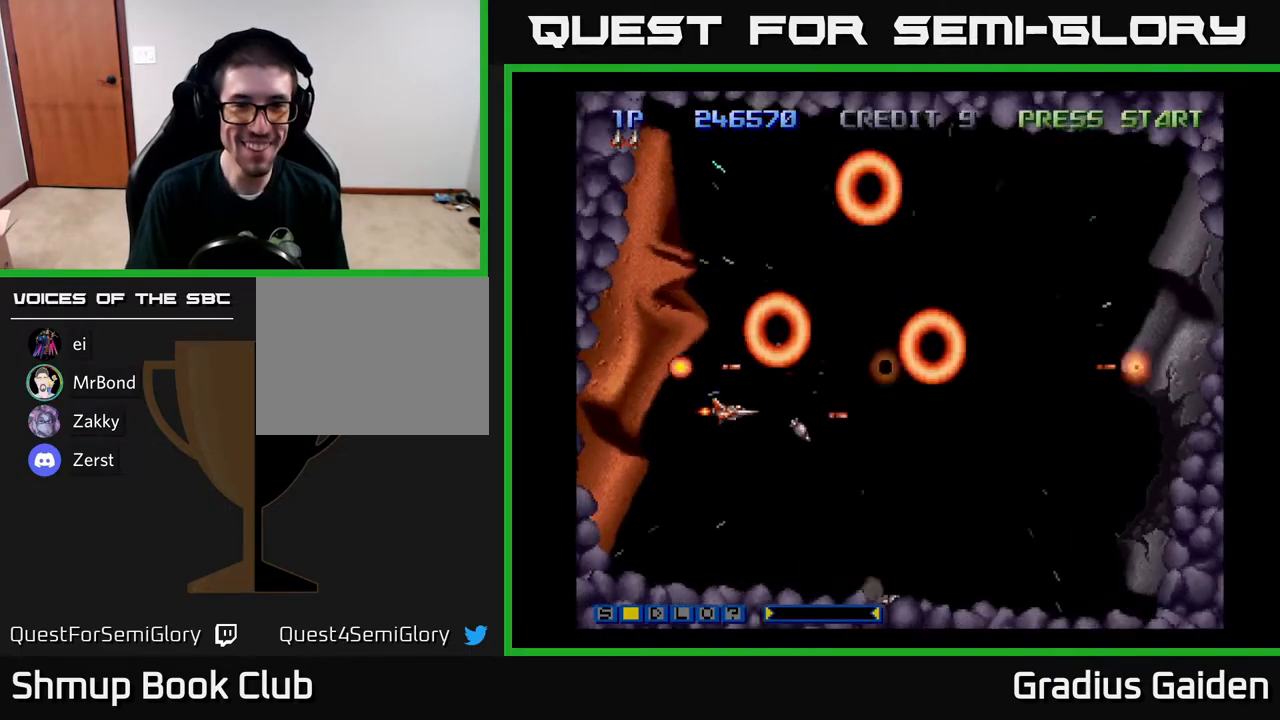
{"buttons": ["R2", "DPAD_RIGHT"], "events": [[50, "DPAD_DOWN", "down"], [83, "DPAD_RIGHT", "down"], [233, "DPAD_DOWN", "up"], [350, "DPAD_RIGHT", "up"], [483, "DPAD_RIGHT", "down"]]}
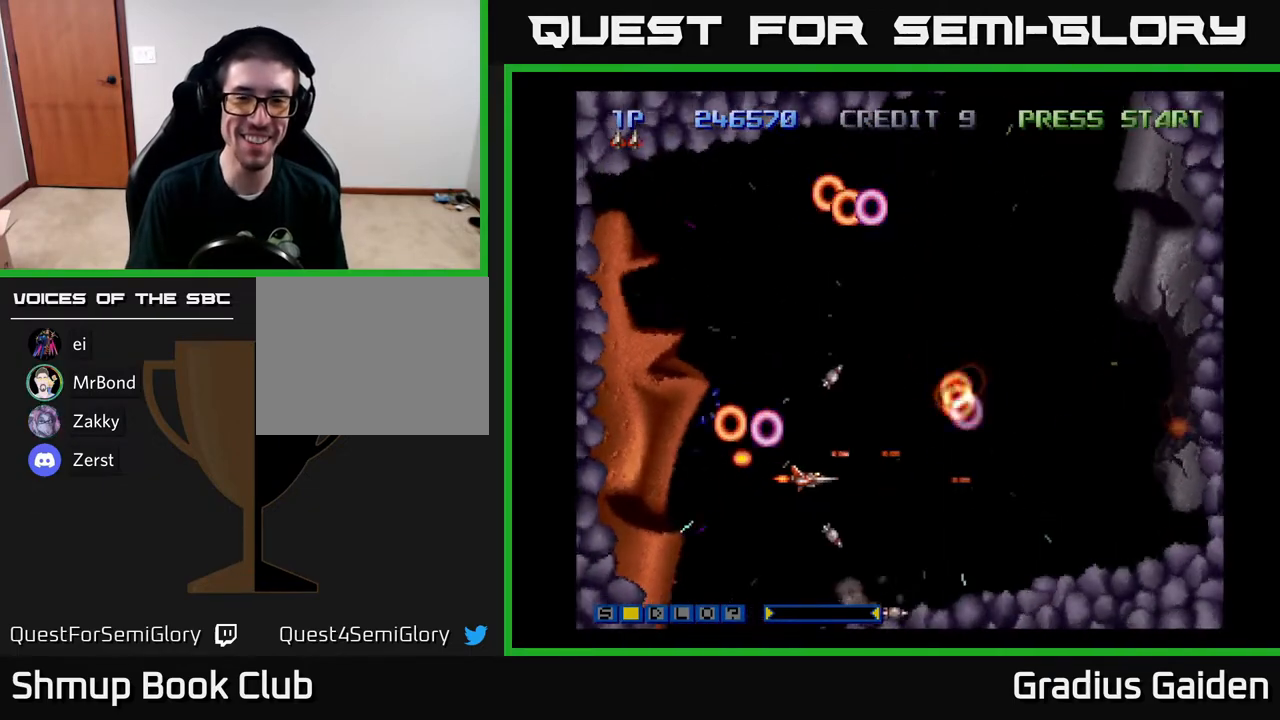
{"buttons": ["R2", "DPAD_DOWN", "DPAD_LEFT"], "events": [[250, "DPAD_RIGHT", "up"], [267, "DPAD_UP", "down"], [350, "DPAD_UP", "up"], [367, "DPAD_RIGHT", "down"], [383, "DPAD_DOWN", "down"], [400, "DPAD_RIGHT", "up"], [433, "DPAD_LEFT", "down"]]}